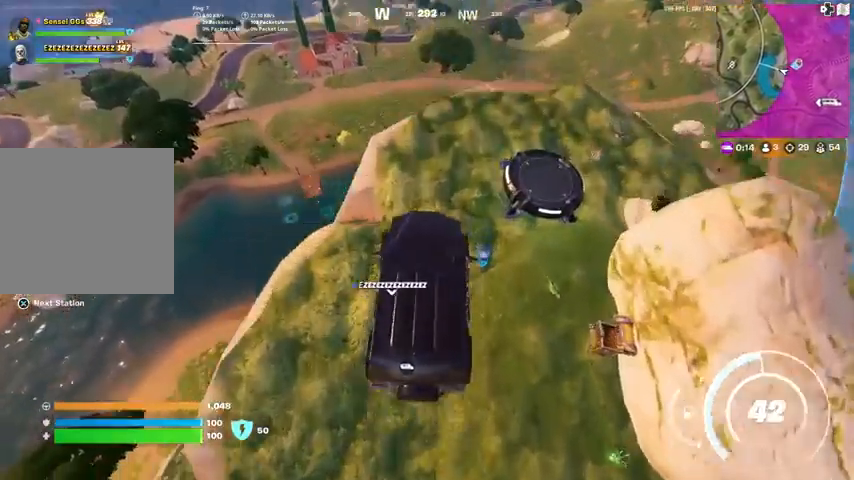
Gameplay with a controller (PlayStation layout); each line is a JSON object with the inputs held at the frame after it. "events" lists button and stick changes between this image and that frame as [ms after this image, input, new state], when the widget could be followed in between.
{"buttons": [], "left_stick": "up", "right_stick": "center", "events": [[500, "left_stick", "up"]]}
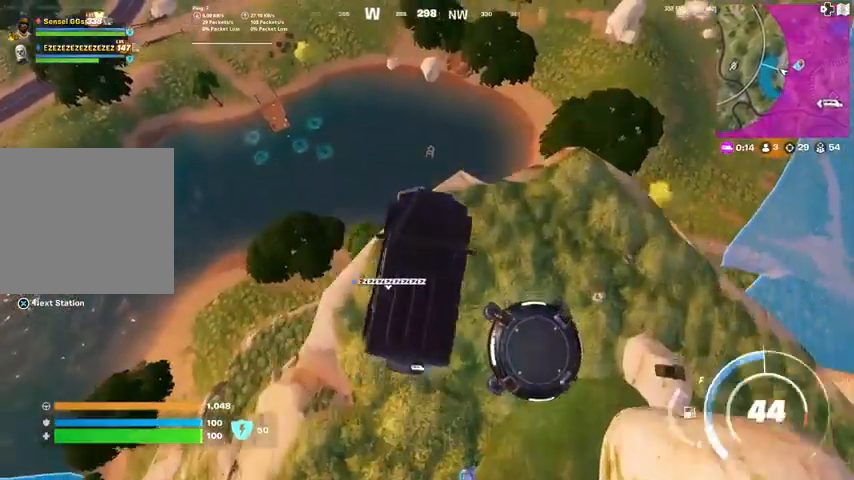
{"buttons": [], "left_stick": "up", "right_stick": "center", "events": []}
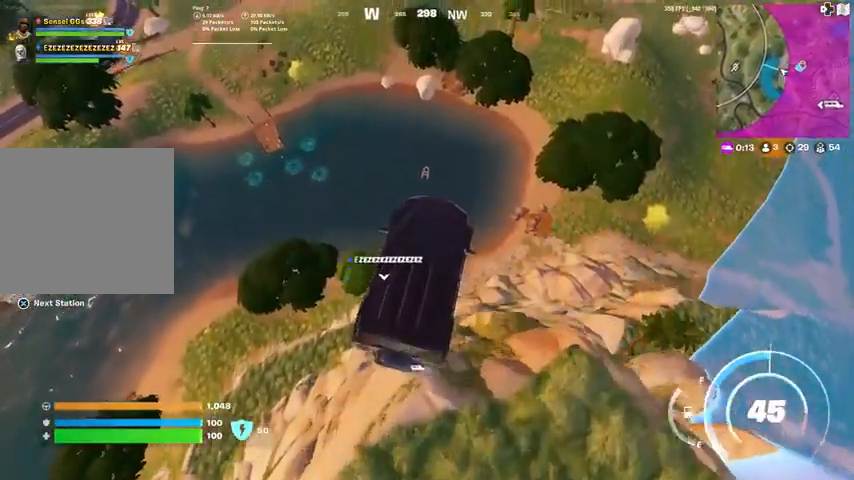
{"buttons": [], "left_stick": "up-left", "right_stick": "center", "events": [[33, "left_stick", "up-left"]]}
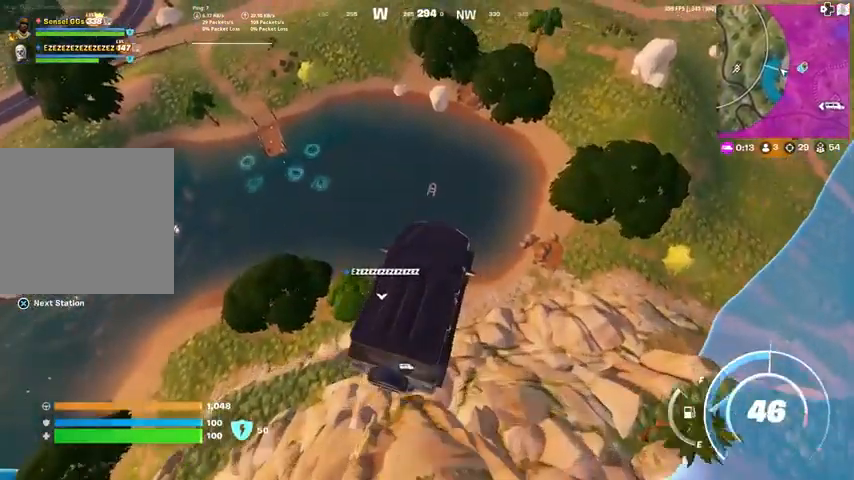
{"buttons": [], "left_stick": "up", "right_stick": "center", "events": [[34, "left_stick", "up"]]}
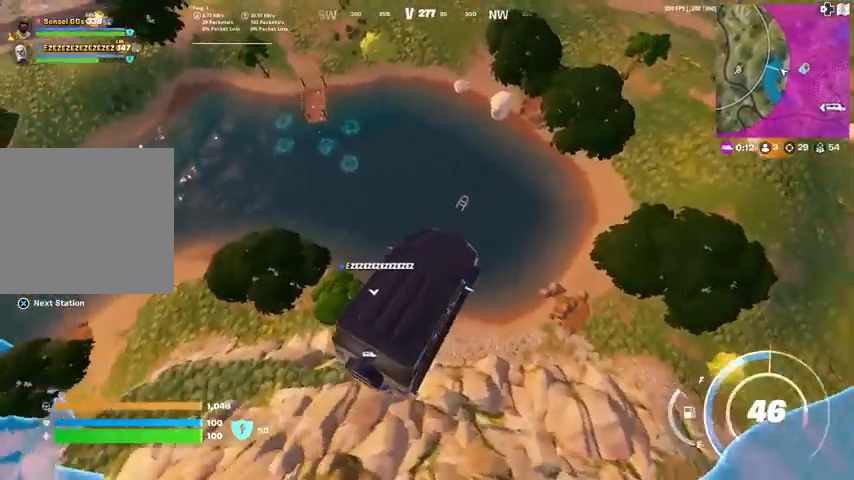
{"buttons": [], "left_stick": "up", "right_stick": "center"}
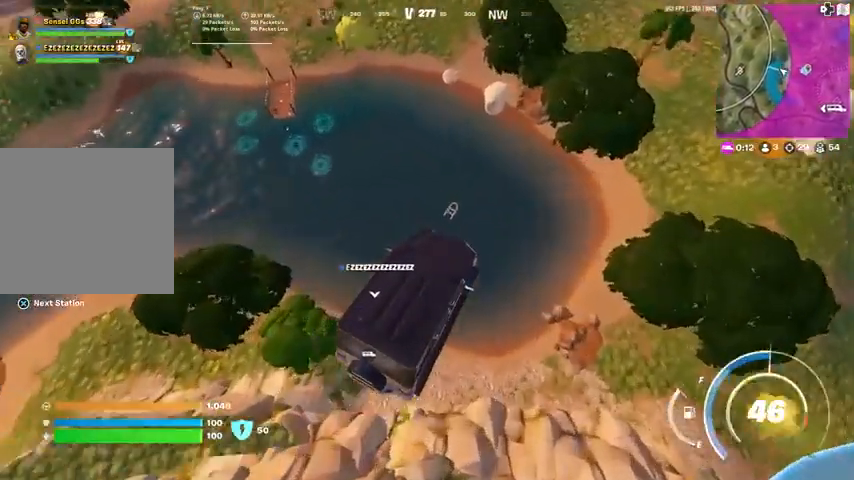
{"buttons": [], "left_stick": "up", "right_stick": "center"}
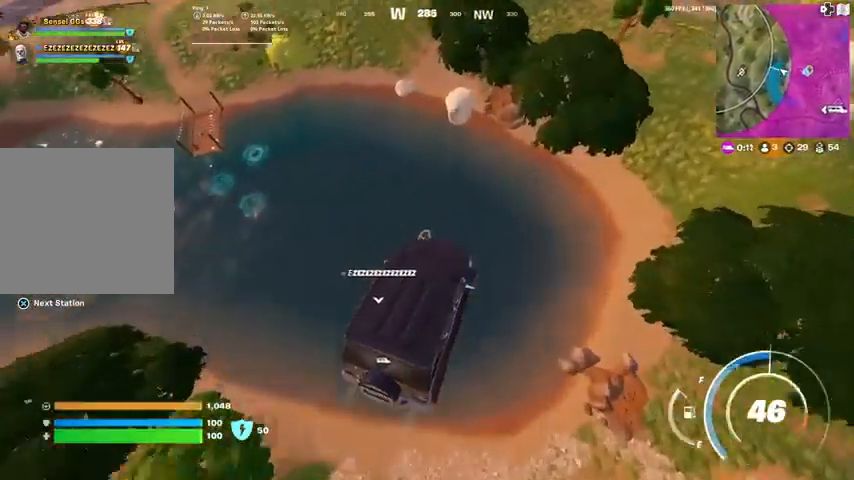
{"buttons": [], "left_stick": "up", "right_stick": "center", "events": []}
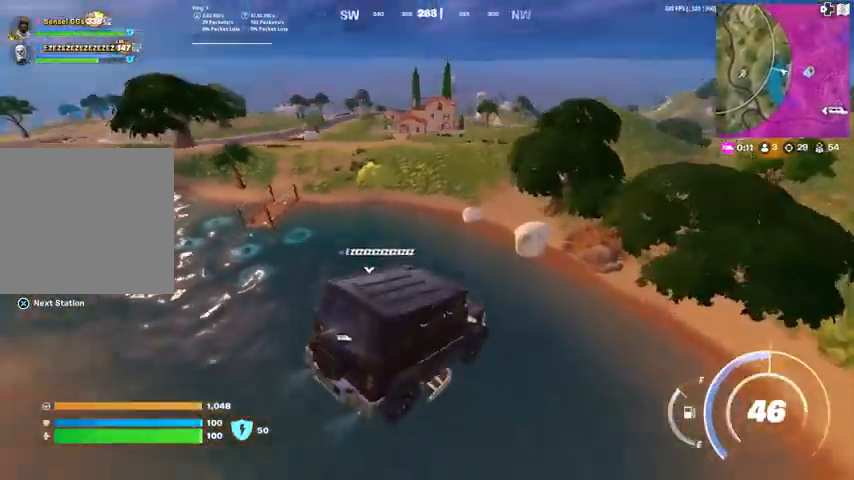
{"buttons": [], "left_stick": "up", "right_stick": "center", "events": []}
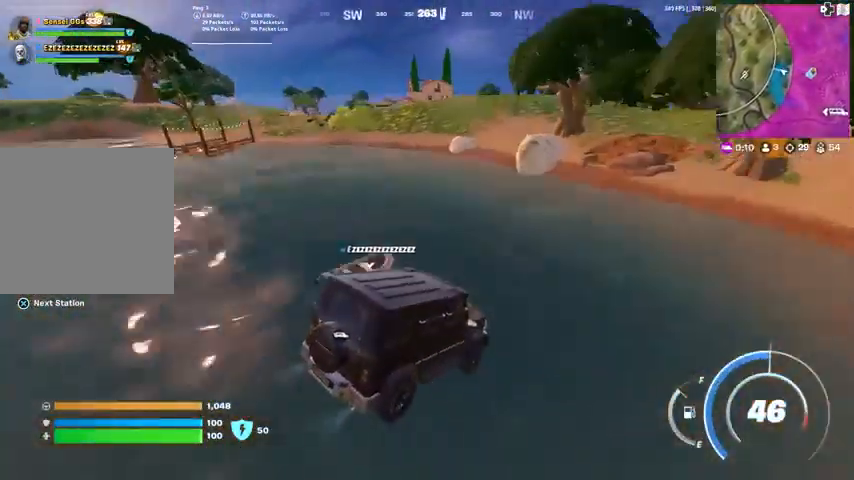
{"buttons": [], "left_stick": "up", "right_stick": "center", "events": []}
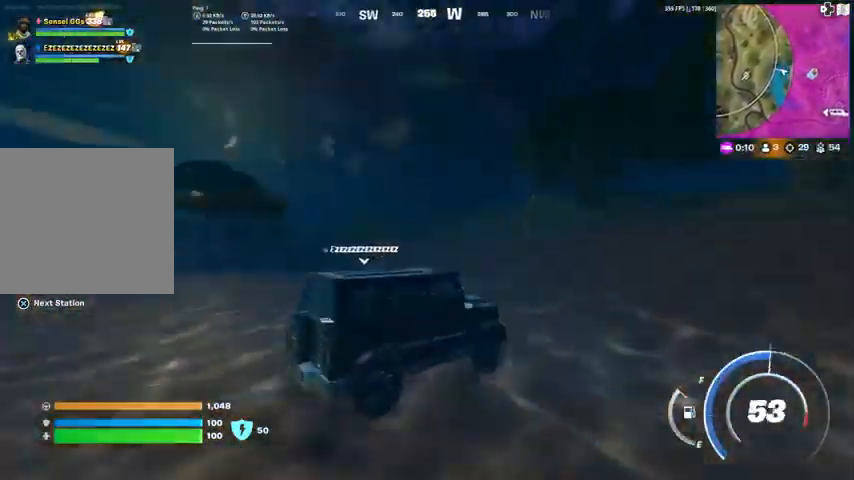
{"buttons": [], "left_stick": "up-right", "right_stick": "center", "events": [[467, "left_stick", "up-right"]]}
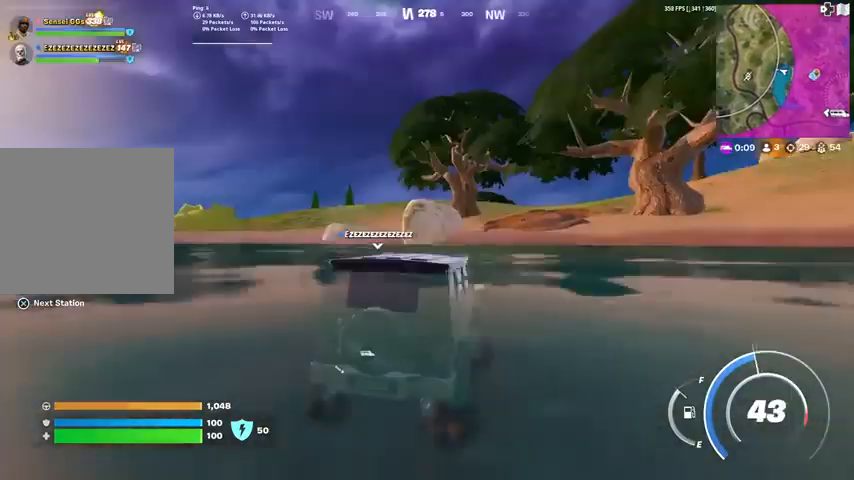
{"buttons": [], "left_stick": "up-right", "right_stick": "center", "events": []}
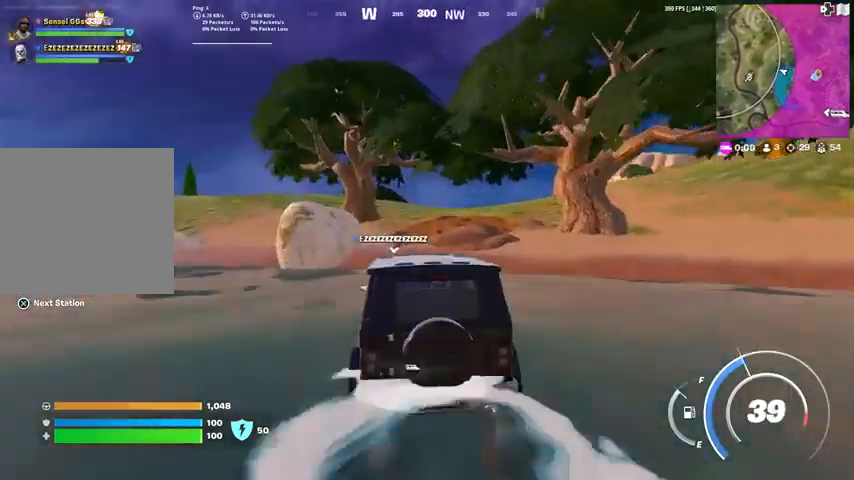
{"buttons": [], "left_stick": "up", "right_stick": "center", "events": [[100, "left_stick", "up"]]}
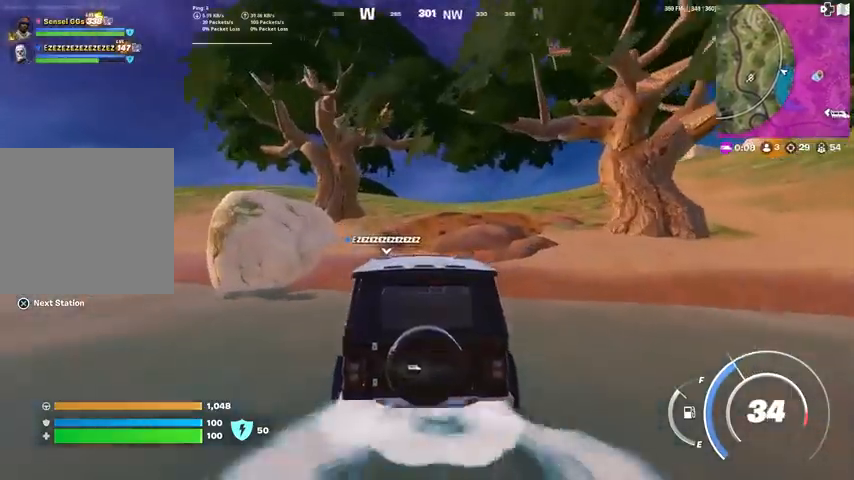
{"buttons": [], "left_stick": "up", "right_stick": "center", "events": []}
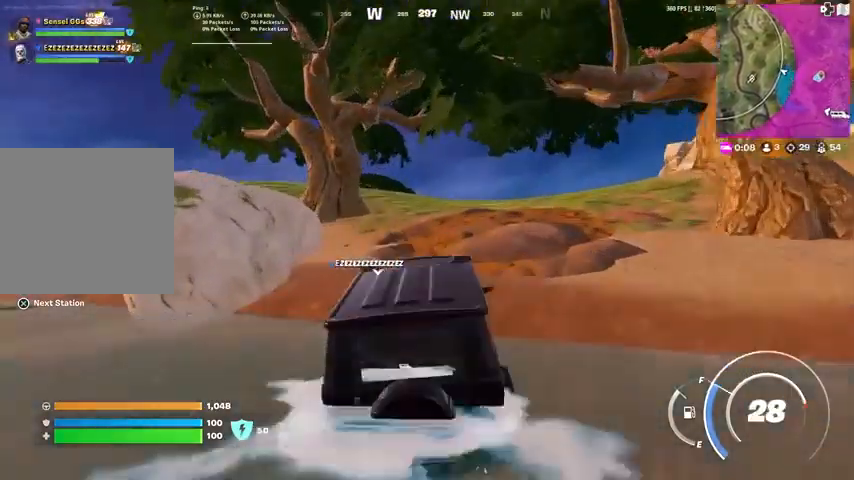
{"buttons": [], "left_stick": "up", "right_stick": "center", "events": []}